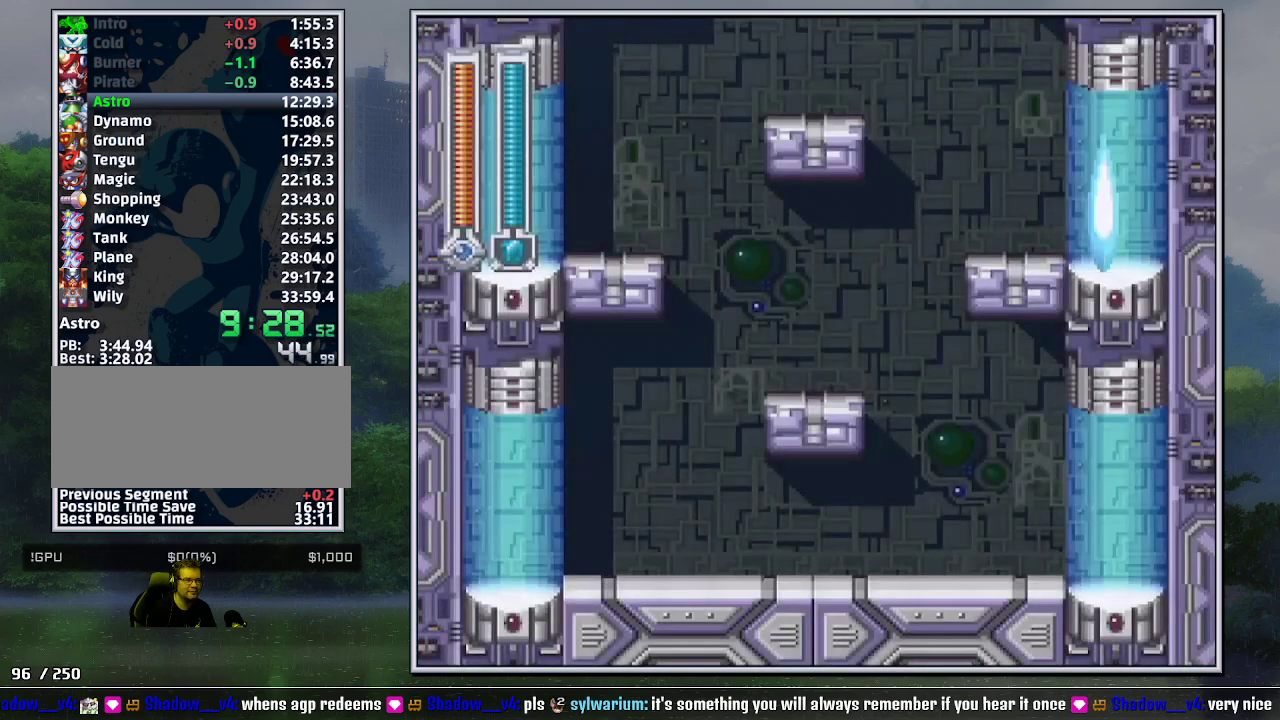
Gameplay with a controller (Nintendo layout); each line is a JSON object with the inputs held at the frame after it. "events" lists button and stick changes between this image and that frame as [ms after this image, input, new state], when the widget could be followed in between. Not read: L3 R3.
{"buttons": ["B", "DPAD_LEFT"], "events": [[183, "B", "down"], [233, "B", "up"], [300, "DPAD_DOWN", "up"], [417, "B", "down"]]}
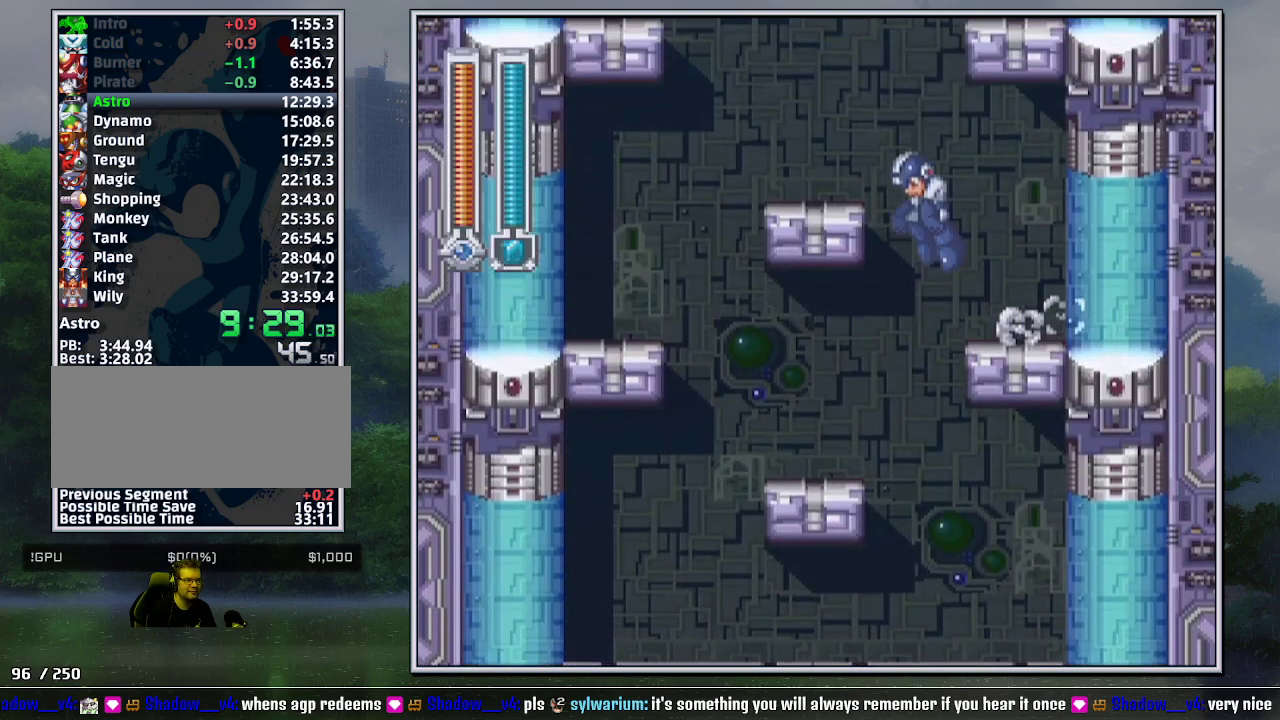
{"buttons": ["B", "DPAD_LEFT"], "events": [[117, "B", "up"], [167, "DPAD_DOWN", "down"], [267, "B", "down"], [333, "B", "up"], [367, "DPAD_DOWN", "up"], [417, "B", "down"]]}
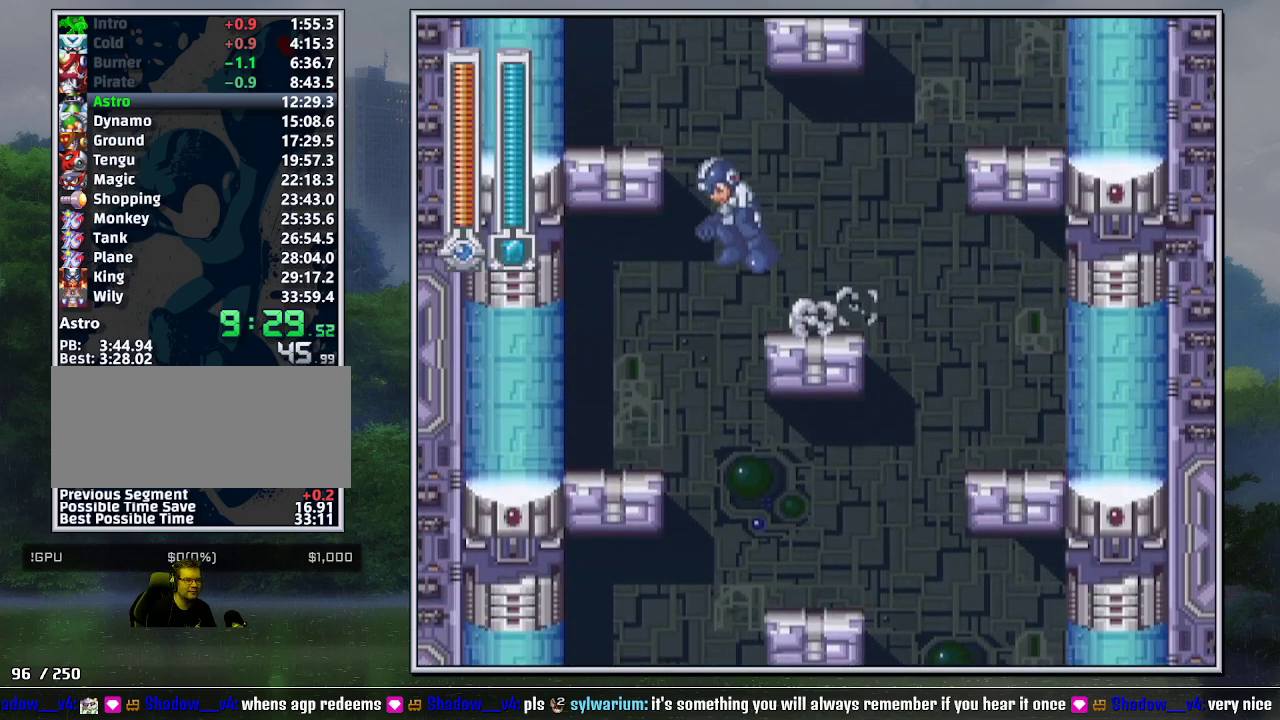
{"buttons": ["DPAD_DOWN", "DPAD_LEFT"], "events": [[200, "B", "up"], [200, "DPAD_DOWN", "down"], [300, "B", "down"], [400, "B", "up"]]}
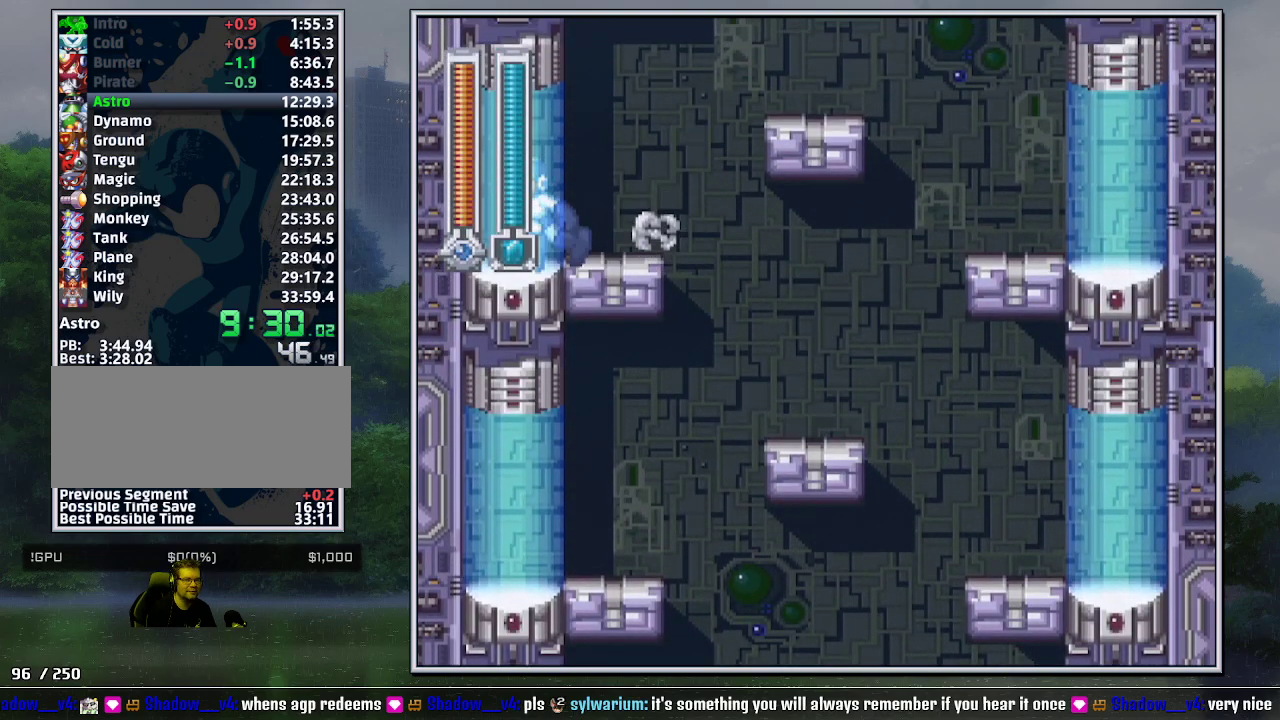
{"buttons": ["B", "DPAD_DOWN", "DPAD_LEFT"], "events": [[450, "B", "down"]]}
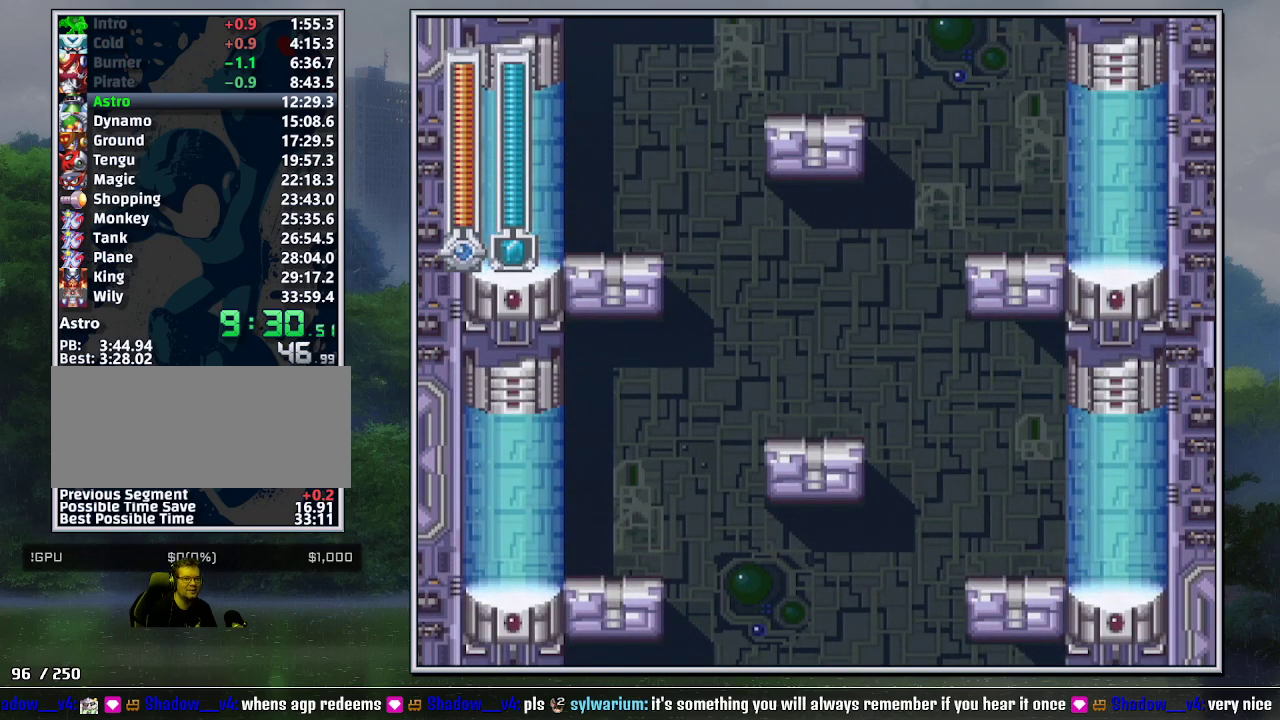
{"buttons": ["B", "DPAD_DOWN", "DPAD_LEFT"], "events": [[50, "B", "up"], [150, "B", "down"], [233, "B", "up"], [300, "B", "down"], [400, "B", "up"], [483, "B", "down"]]}
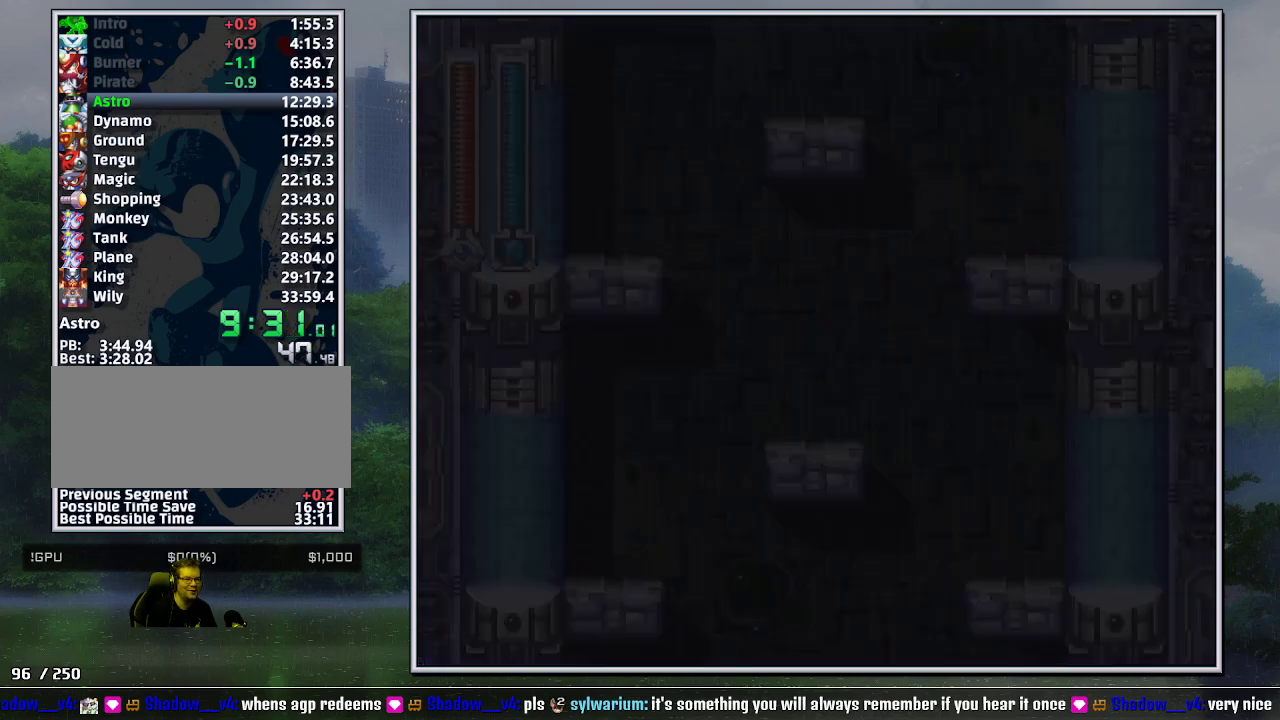
{"buttons": ["B", "DPAD_DOWN", "DPAD_LEFT"], "events": [[50, "B", "up"], [150, "B", "down"], [233, "B", "up"], [300, "B", "down"], [367, "B", "up"], [433, "B", "down"]]}
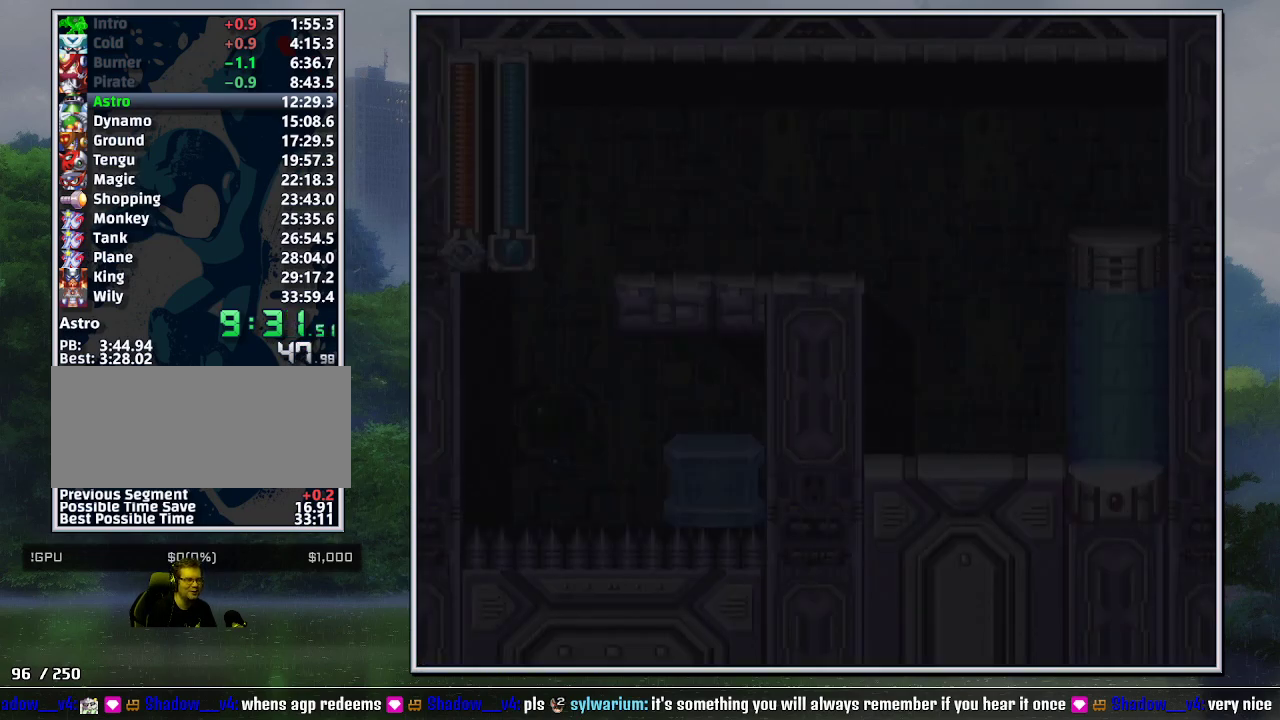
{"buttons": ["DPAD_DOWN", "DPAD_LEFT"], "events": [[17, "B", "up"], [83, "B", "down"], [150, "B", "up"]]}
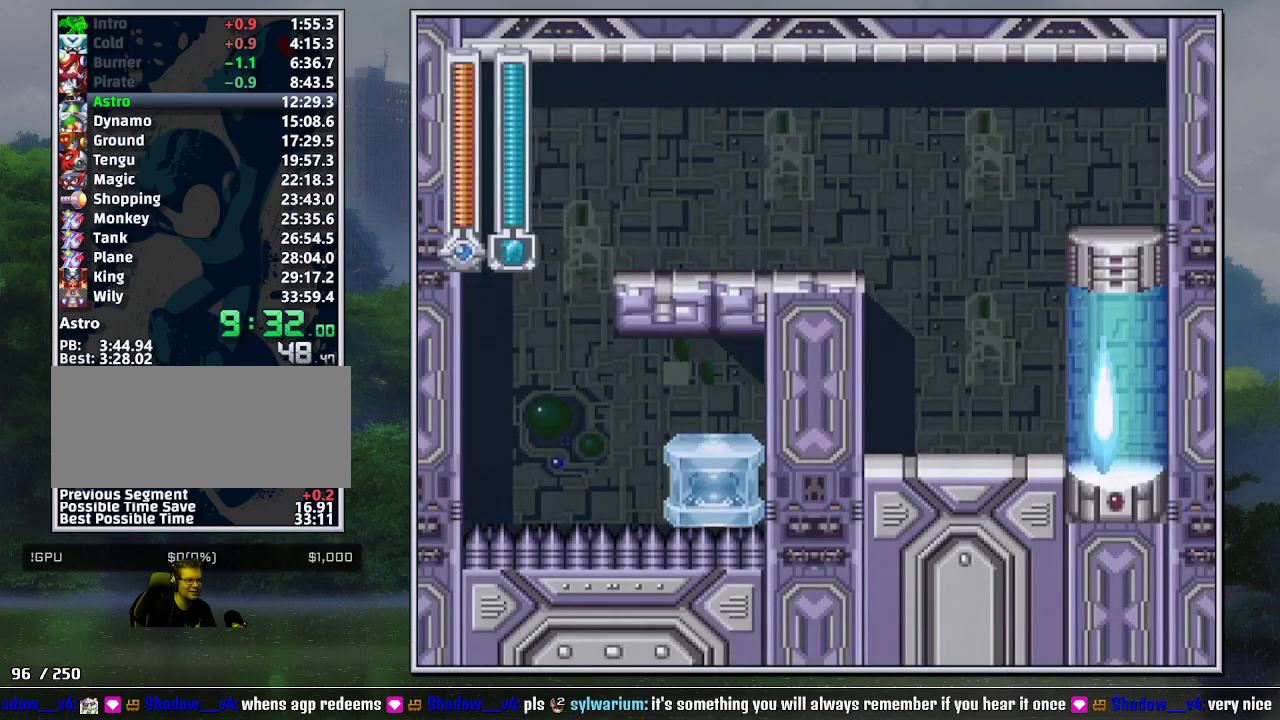
{"buttons": ["DPAD_LEFT"], "events": [[167, "B", "down"], [267, "B", "up"], [333, "DPAD_DOWN", "up"]]}
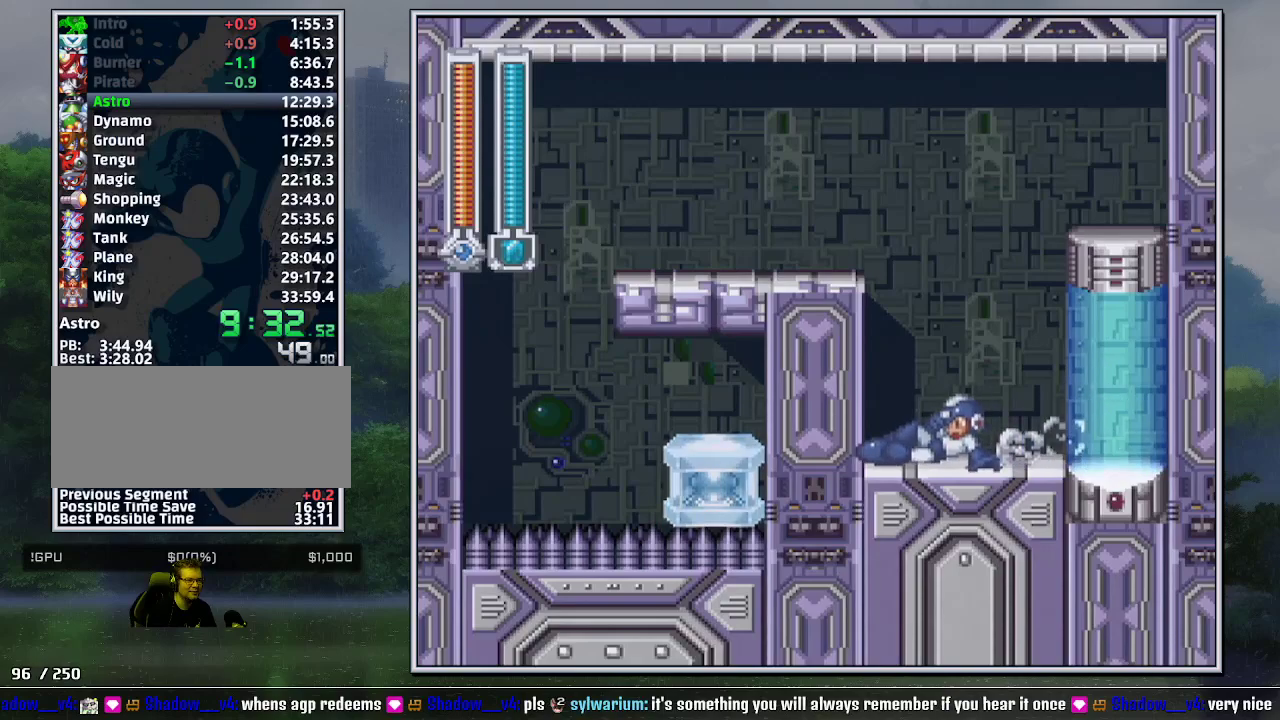
{"buttons": [], "events": [[183, "Y", "down"], [267, "Y", "up"], [450, "DPAD_LEFT", "up"]]}
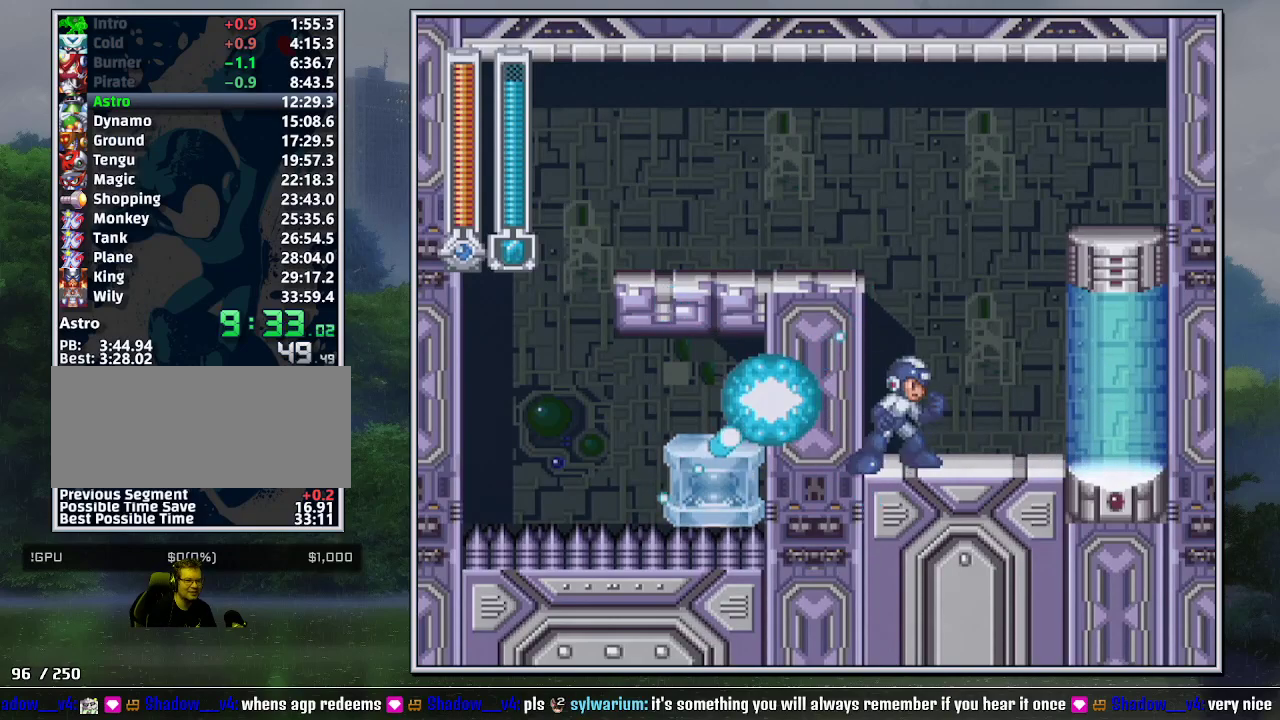
{"buttons": [], "events": [[17, "DPAD_RIGHT", "down"], [117, "DPAD_RIGHT", "up"], [233, "DPAD_RIGHT", "down"], [333, "DPAD_RIGHT", "up"]]}
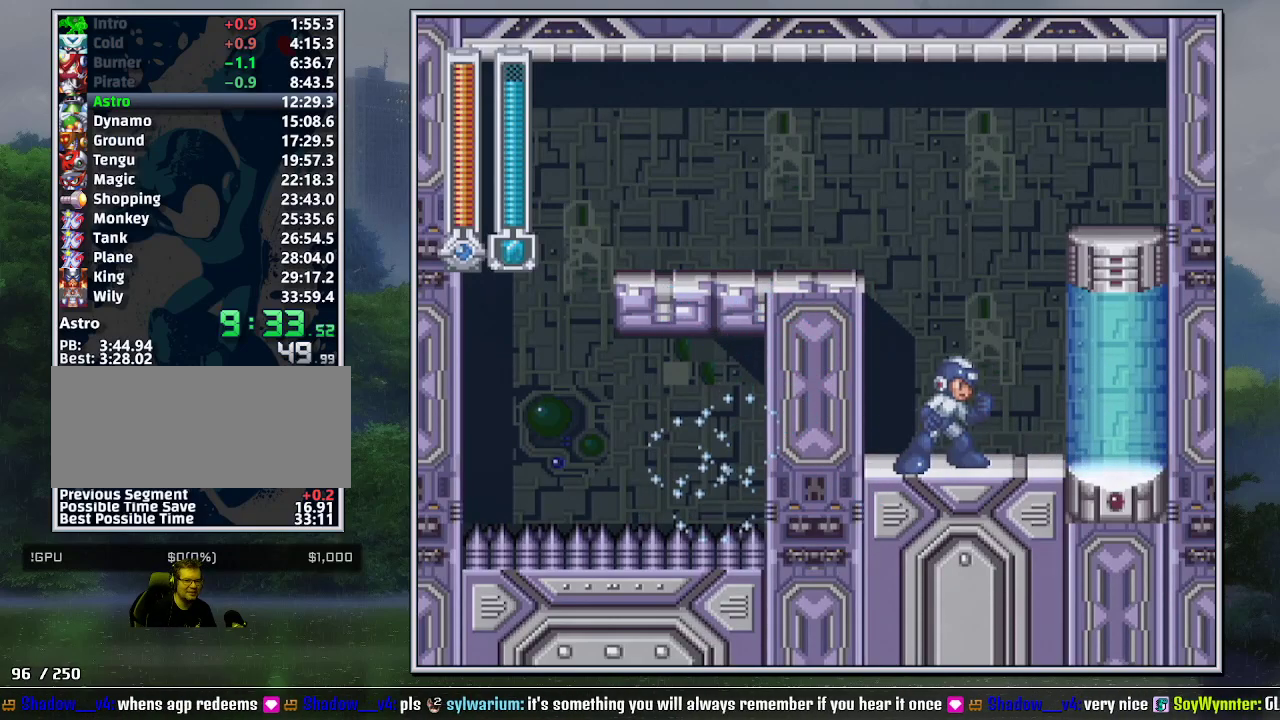
{"buttons": ["DPAD_RIGHT"], "events": [[17, "DPAD_RIGHT", "down"], [150, "DPAD_RIGHT", "up"], [183, "R1", "down"], [333, "R1", "up"], [450, "DPAD_RIGHT", "down"]]}
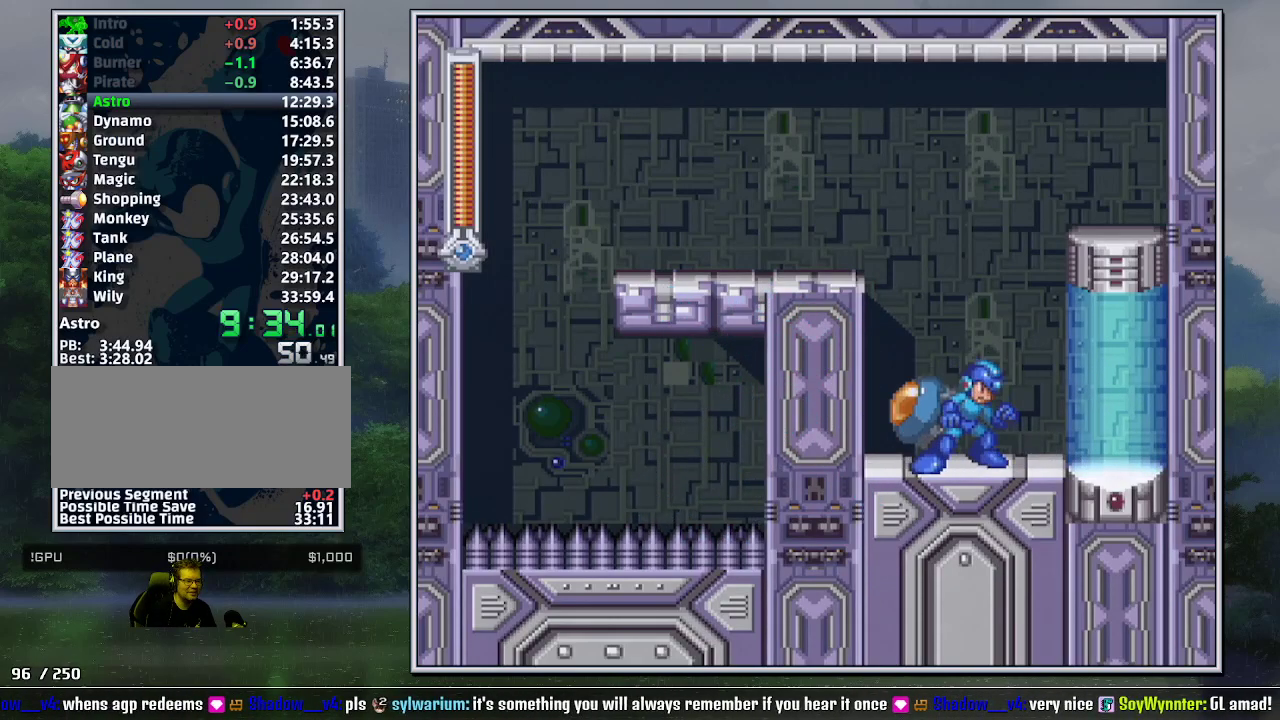
{"buttons": ["Y"], "events": [[50, "DPAD_RIGHT", "up"], [83, "Y", "down"], [150, "Y", "up"], [200, "Y", "down"], [267, "Y", "up"], [367, "Y", "down"], [417, "Y", "up"], [483, "Y", "down"]]}
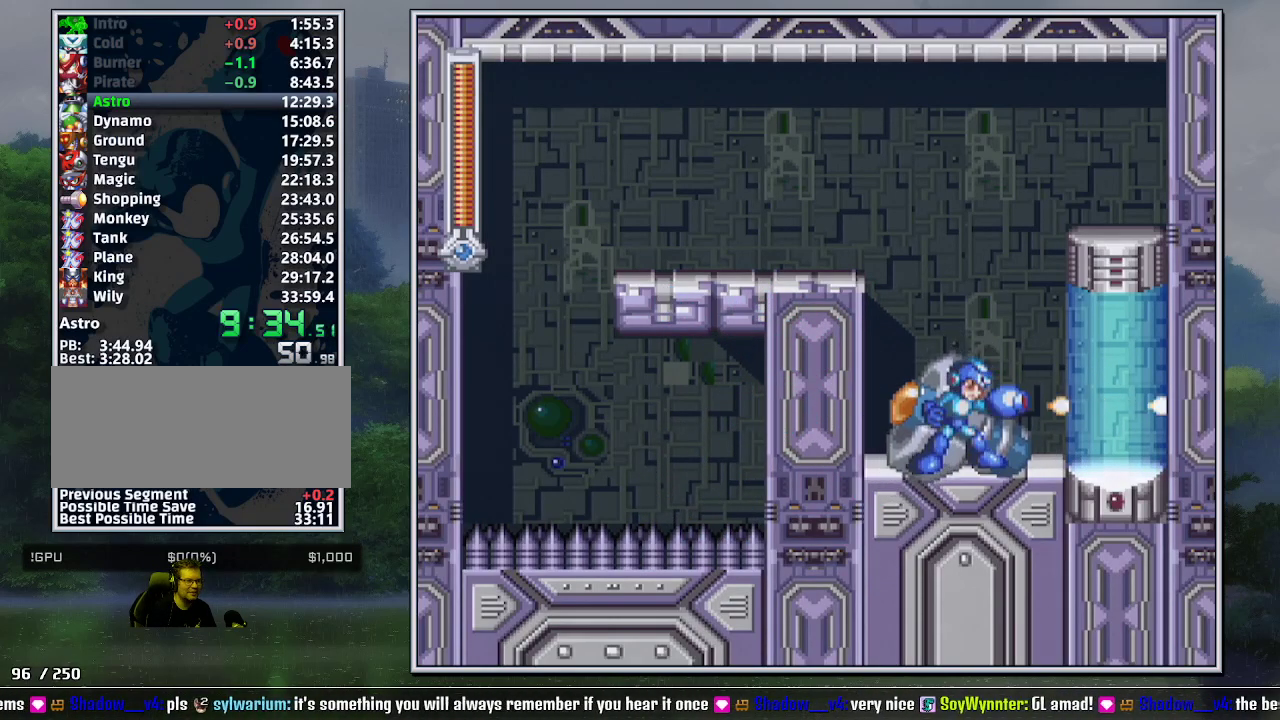
{"buttons": [], "events": [[50, "Y", "up"], [267, "Y", "down"], [333, "Y", "up"], [400, "Y", "down"], [483, "Y", "up"]]}
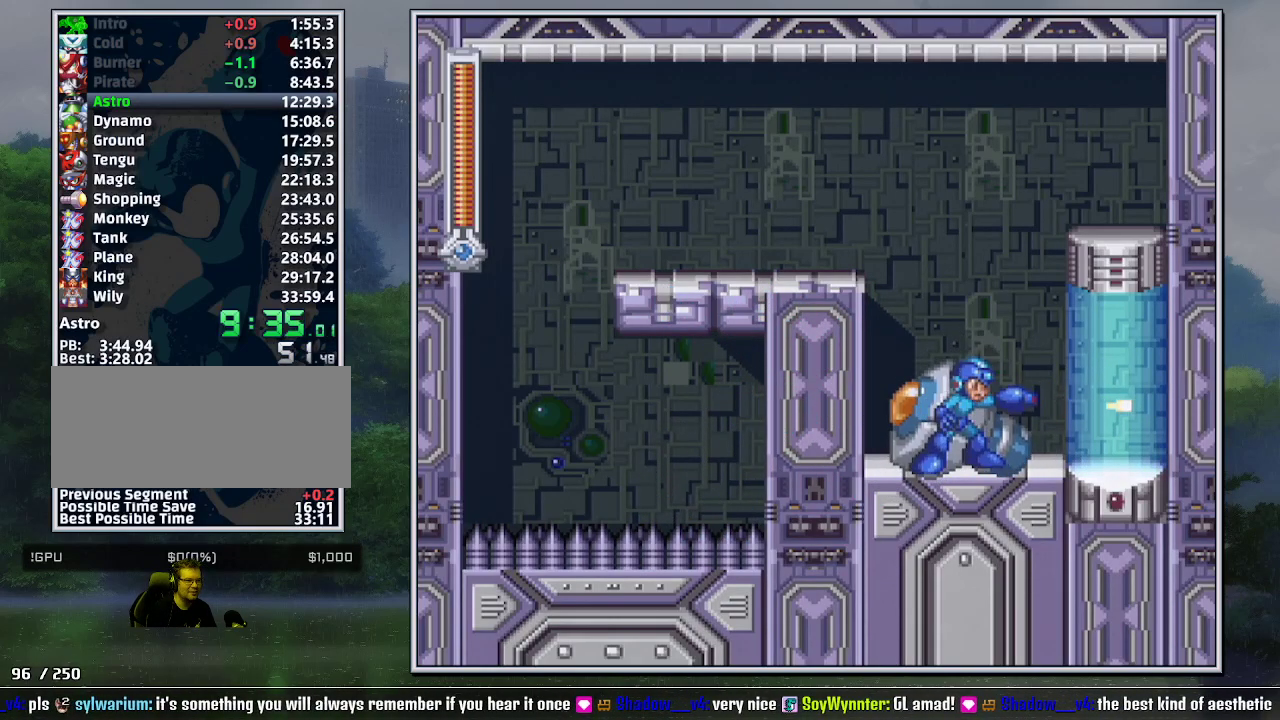
{"buttons": ["DPAD_RIGHT"], "events": [[50, "DPAD_RIGHT", "down"], [83, "DPAD_DOWN", "down"], [150, "B", "down"], [200, "DPAD_DOWN", "up"], [233, "B", "up"]]}
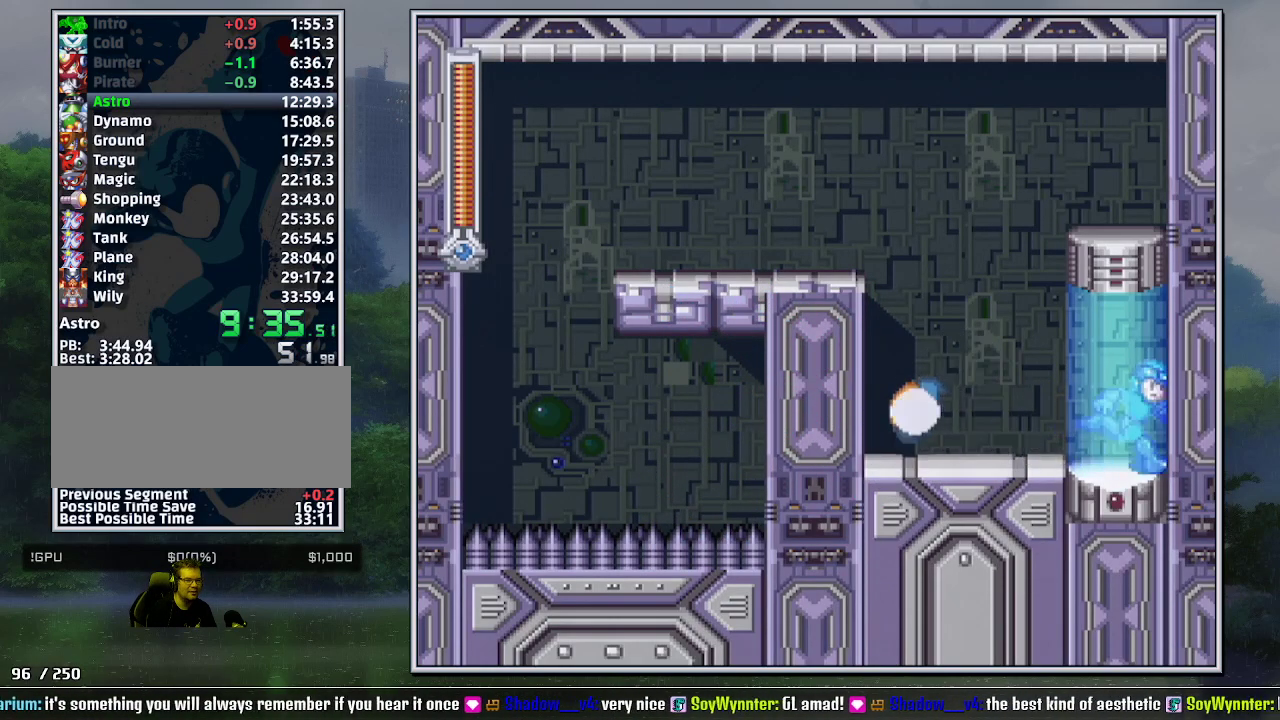
{"buttons": ["DPAD_DOWN", "DPAD_RIGHT"], "events": [[150, "DPAD_DOWN", "down"], [200, "B", "down"], [267, "B", "up"], [367, "B", "down"], [450, "B", "up"]]}
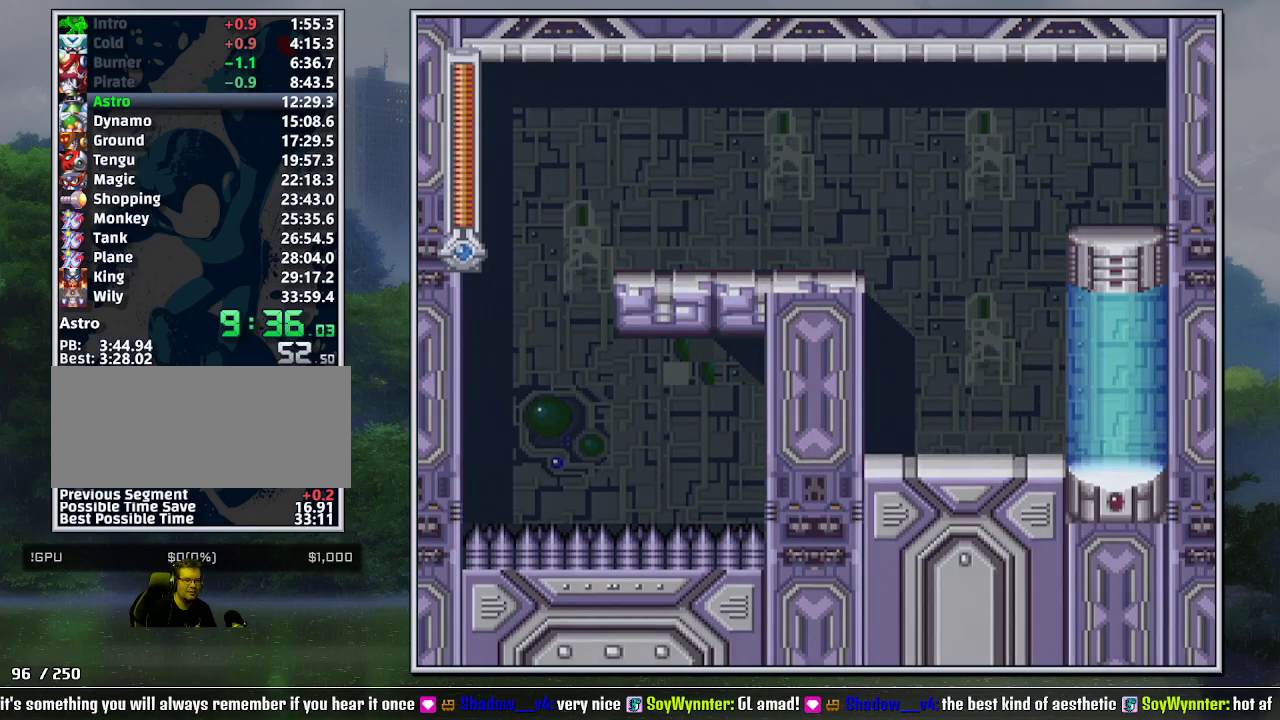
{"buttons": ["B", "DPAD_DOWN", "DPAD_RIGHT"], "events": [[17, "B", "down"], [117, "B", "up"], [167, "B", "down"], [233, "B", "up"], [333, "B", "down"], [417, "B", "up"], [483, "B", "down"]]}
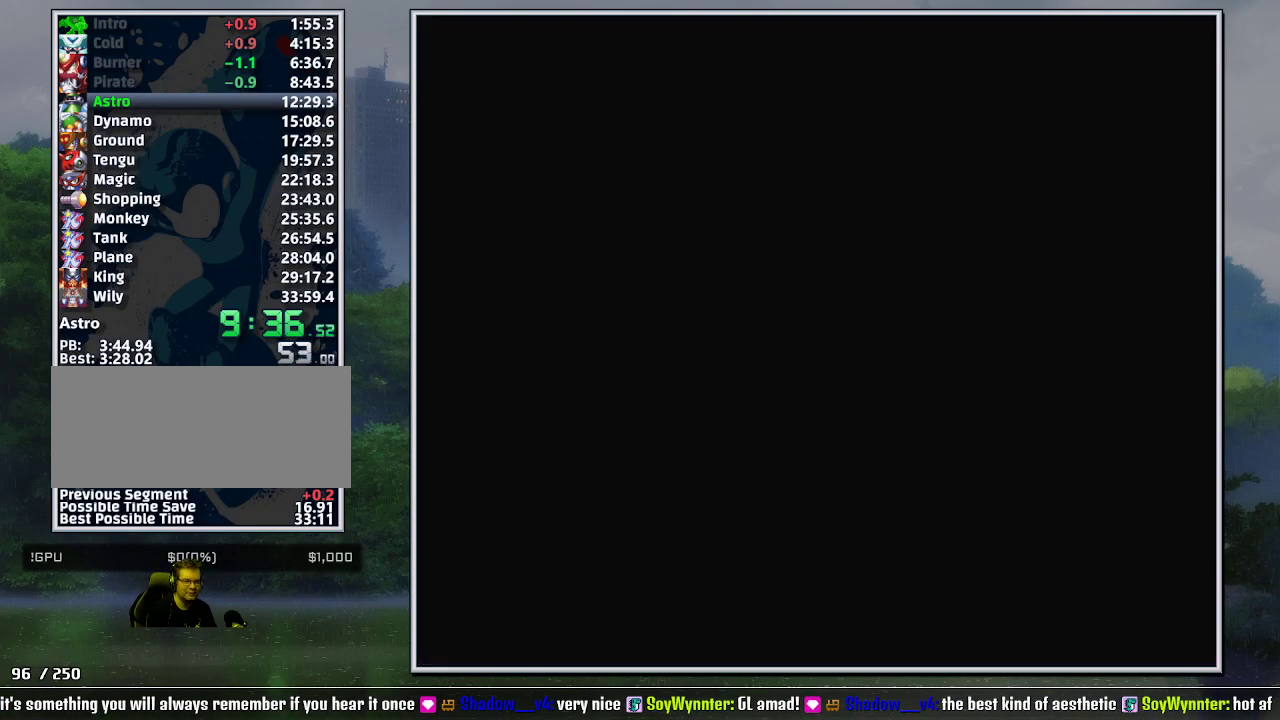
{"buttons": ["B", "DPAD_DOWN", "DPAD_RIGHT"], "events": [[83, "B", "up"], [150, "B", "down"], [200, "B", "up"], [300, "B", "down"], [367, "B", "up"], [450, "B", "down"]]}
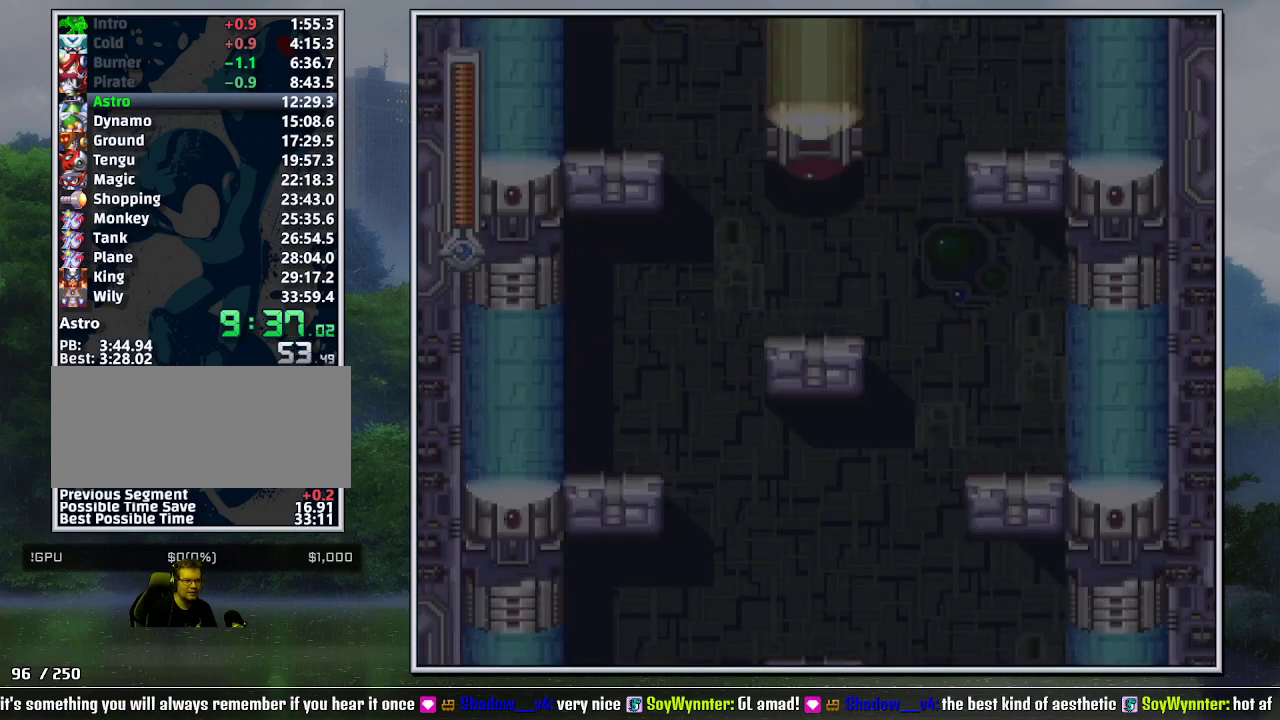
{"buttons": ["DPAD_DOWN", "DPAD_RIGHT"], "events": [[17, "B", "up"]]}
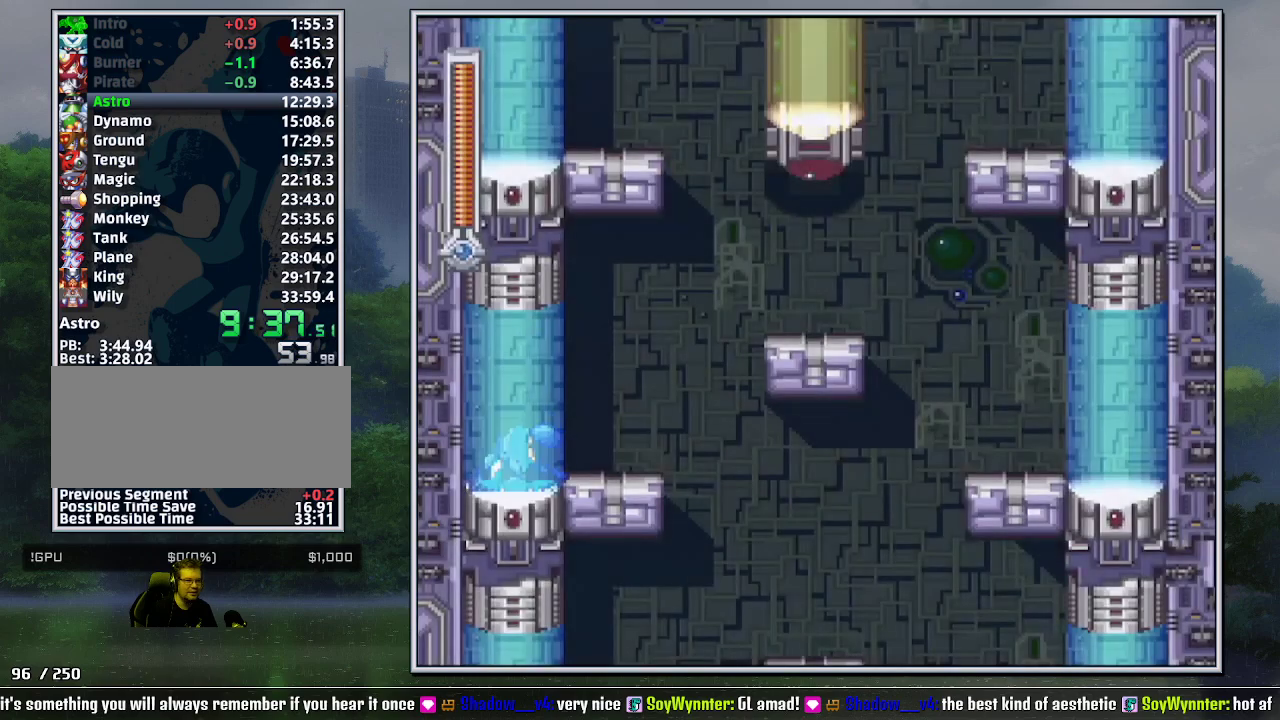
{"buttons": ["B", "DPAD_RIGHT"], "events": [[117, "B", "down"], [150, "DPAD_DOWN", "up"], [167, "B", "up"], [300, "B", "down"]]}
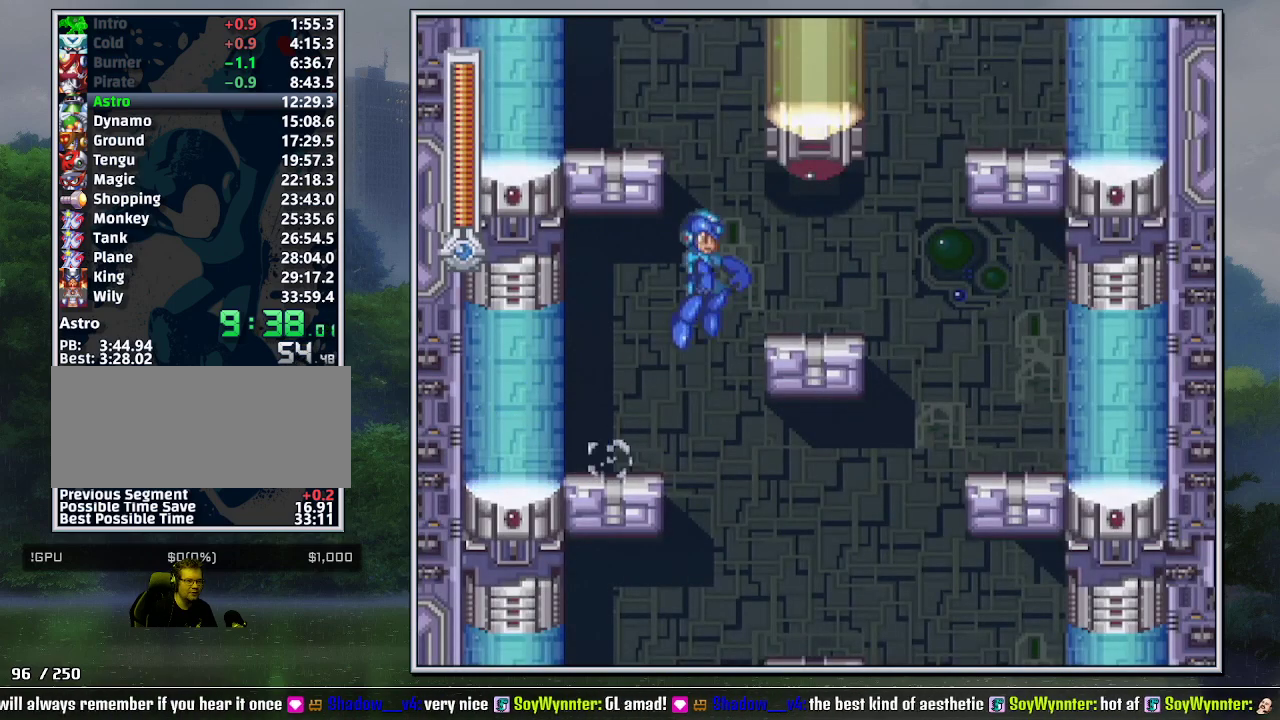
{"buttons": [], "events": [[17, "B", "up"], [150, "DPAD_RIGHT", "up"], [200, "B", "down"], [233, "DPAD_LEFT", "down"], [483, "B", "up"], [483, "DPAD_LEFT", "up"]]}
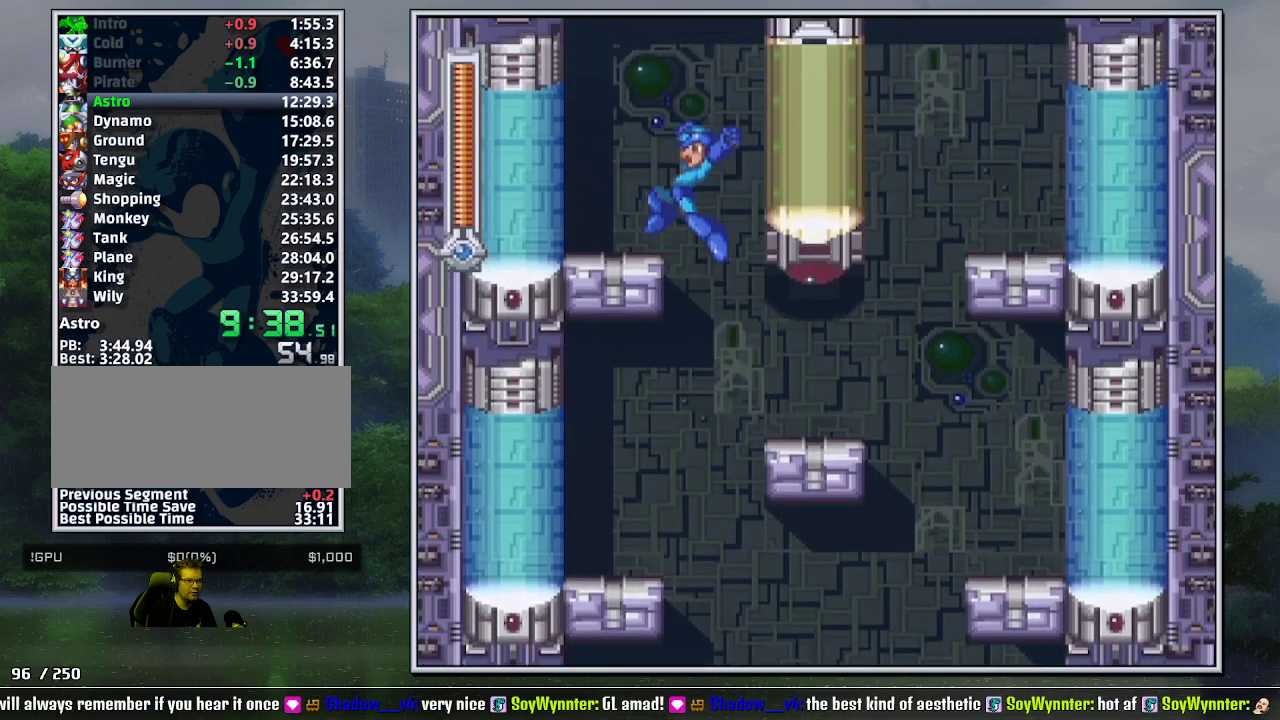
{"buttons": ["DPAD_RIGHT"], "events": [[50, "B", "down"], [50, "DPAD_RIGHT", "down"], [200, "B", "up"]]}
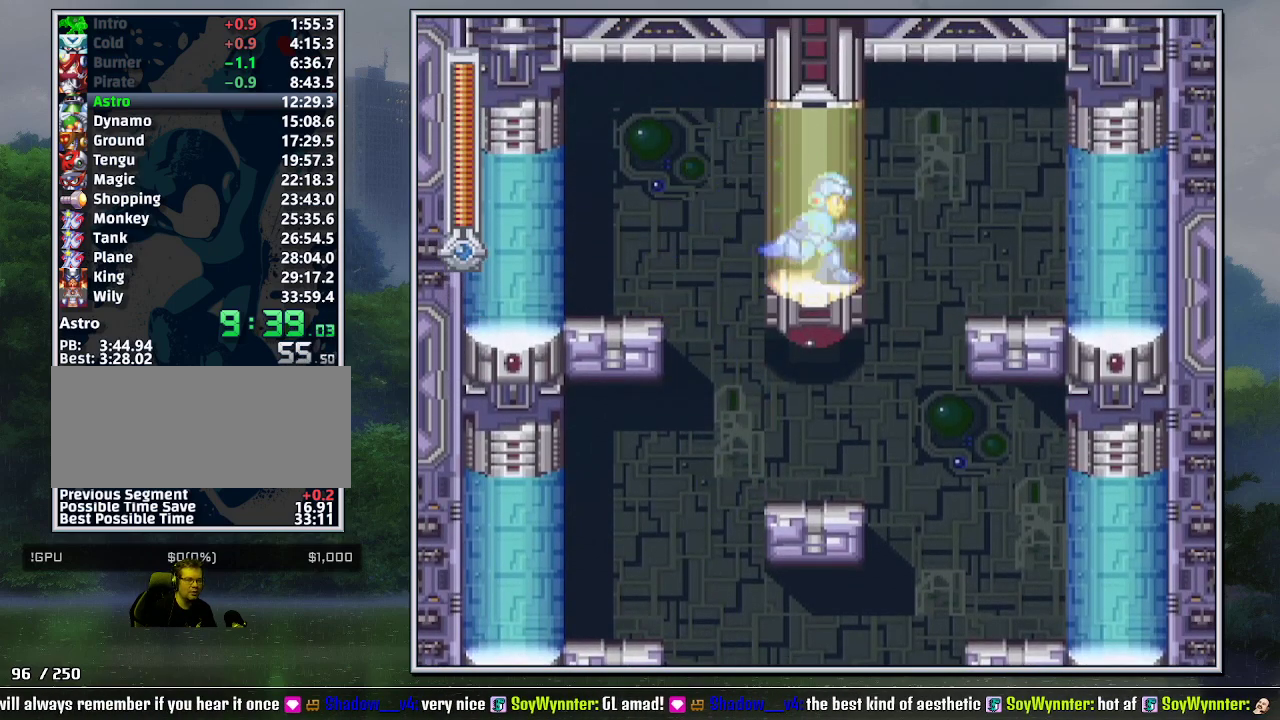
{"buttons": [], "events": [[183, "DPAD_RIGHT", "up"]]}
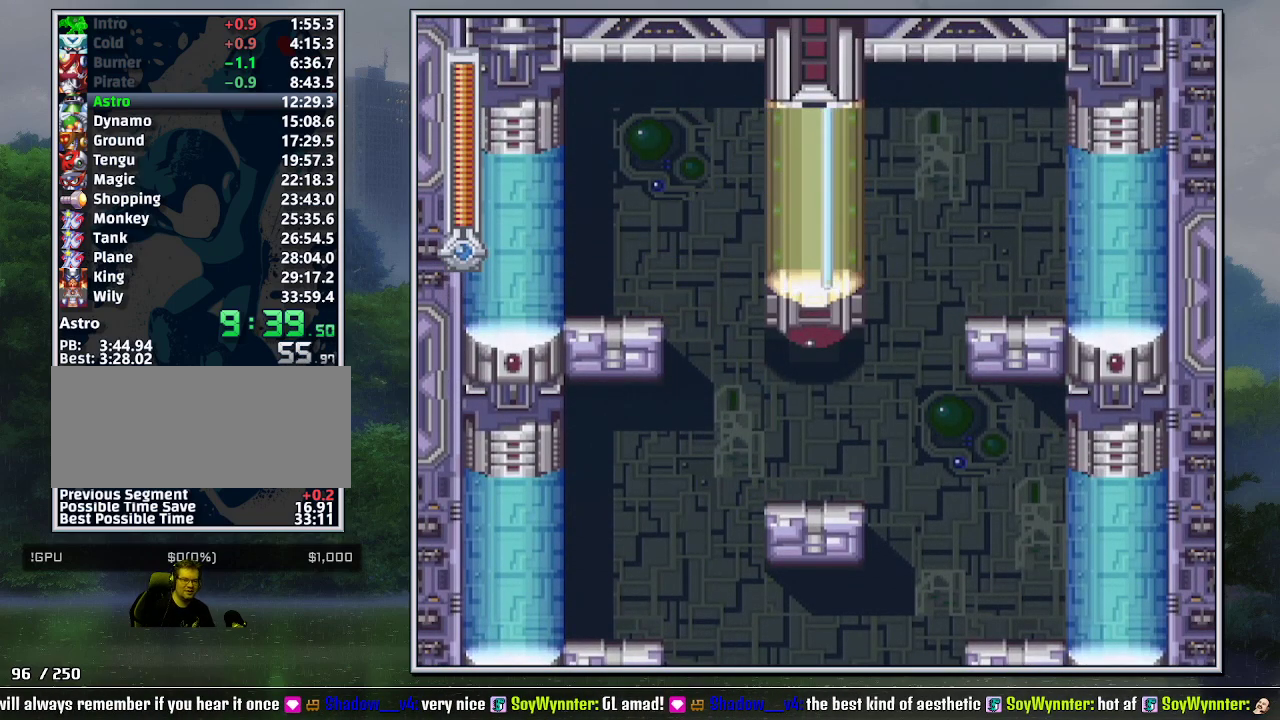
{"buttons": [], "events": []}